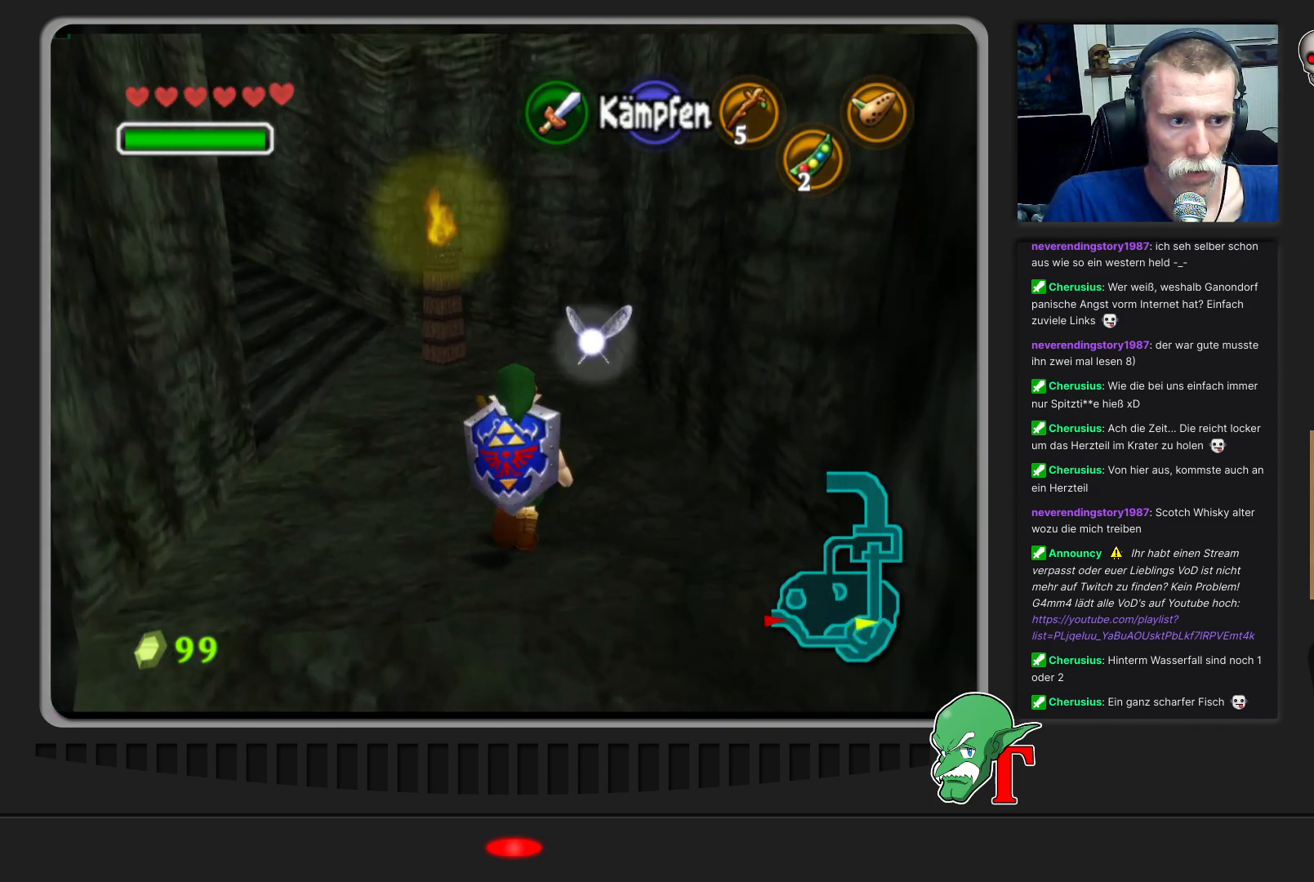
Gameplay with a controller (Nintendo layout); each line is a JSON object with the inputs held at the frame after it. "events" lists button and stick changes between this image and that frame as [ms after this image, input, new state], when the widget could be followed in between. Not read: L3 R3.
{"buttons": [], "left_stick": "up-left", "events": []}
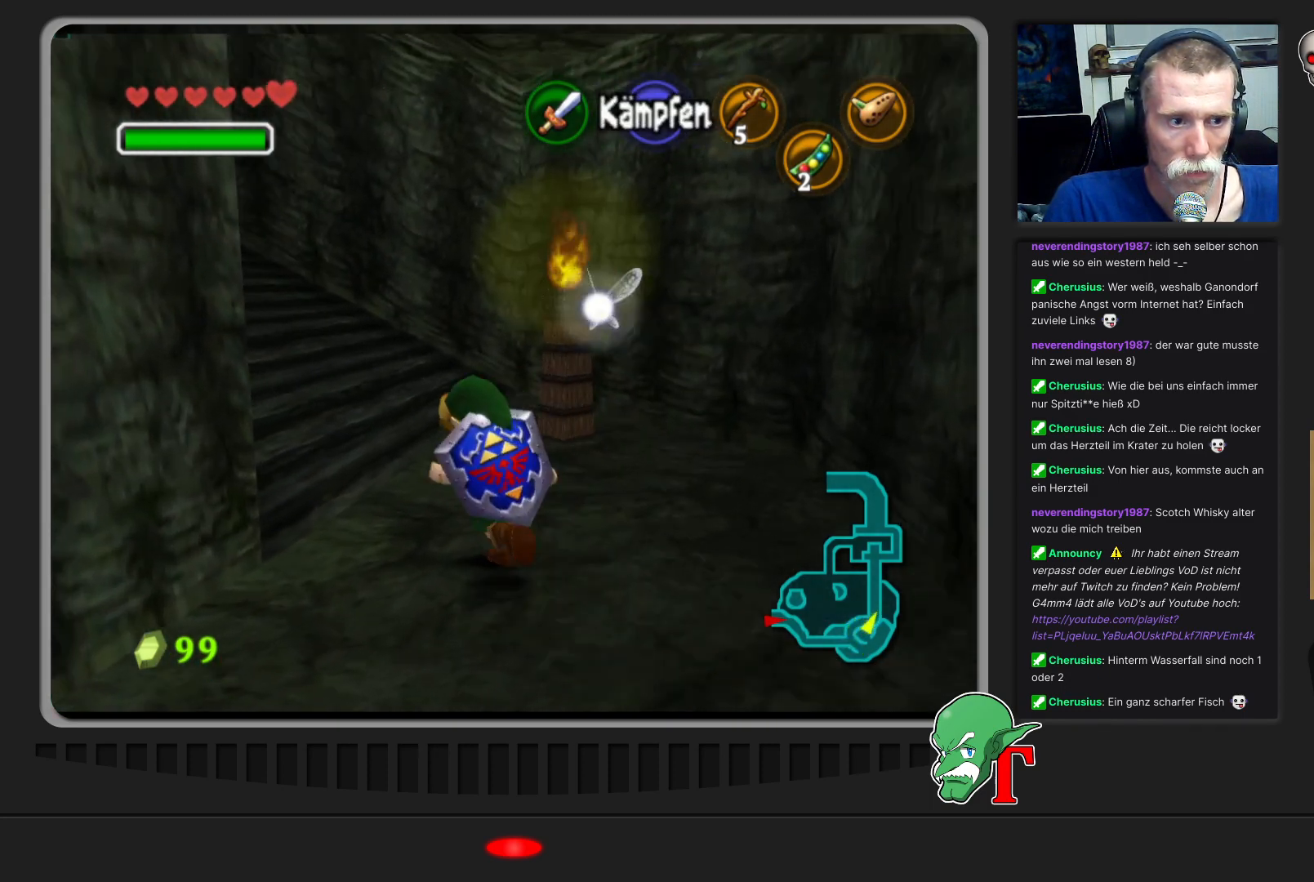
{"buttons": [], "left_stick": "up-left", "events": [[300, "A", "down"], [500, "A", "up"]]}
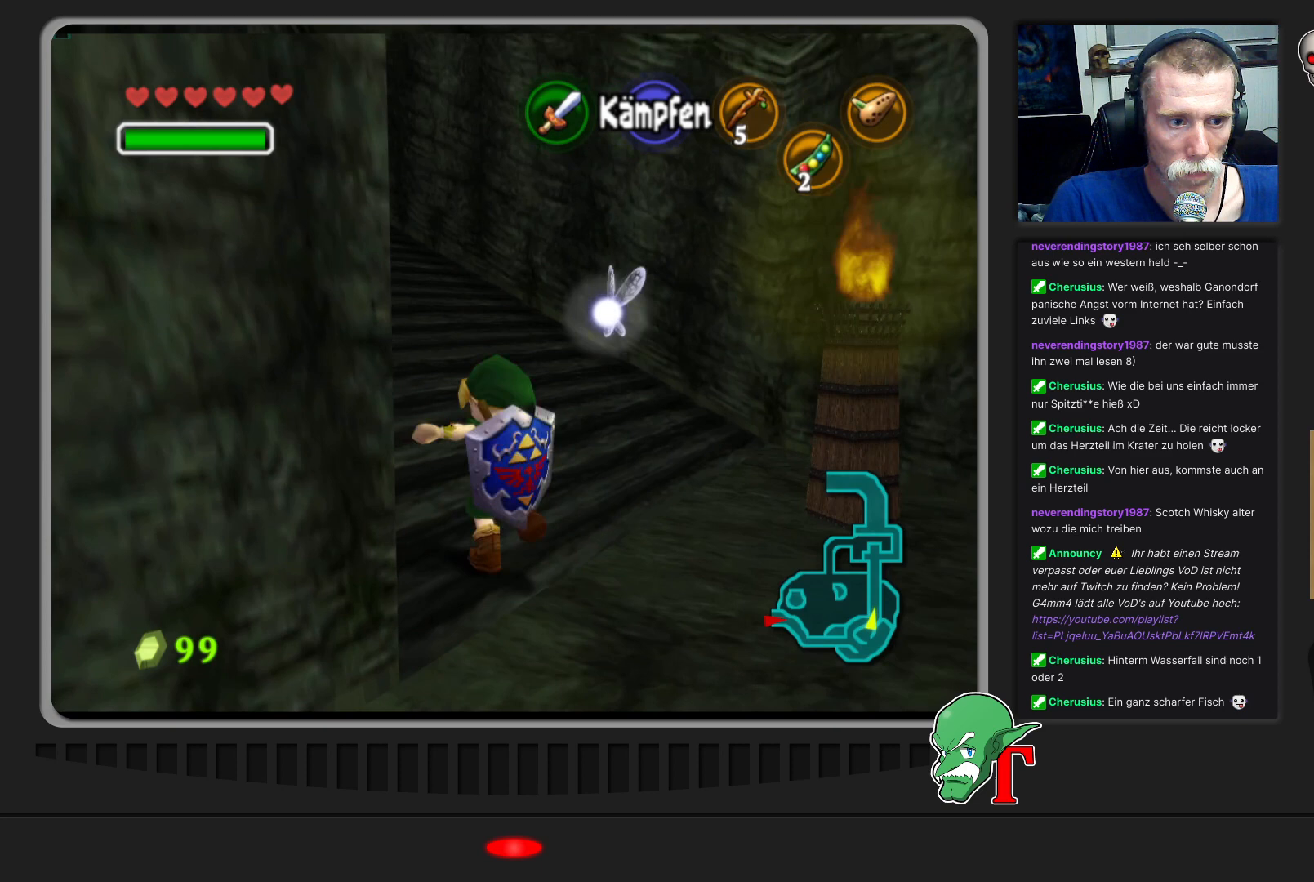
{"buttons": [], "left_stick": "up-left", "events": [[233, "left_stick", "up"], [400, "left_stick", "up-left"]]}
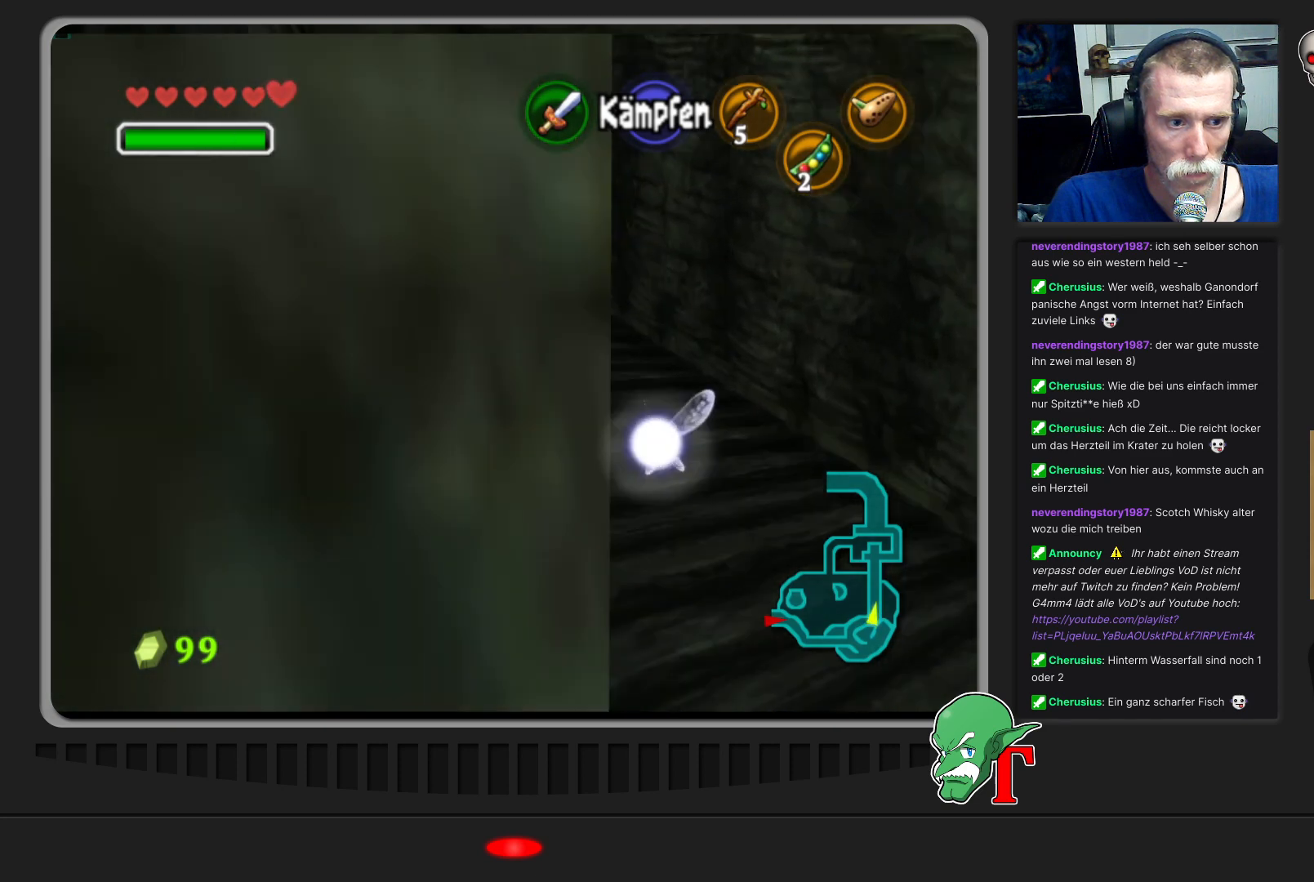
{"buttons": [], "left_stick": "up-left", "events": [[267, "left_stick", "up"], [500, "left_stick", "up-left"]]}
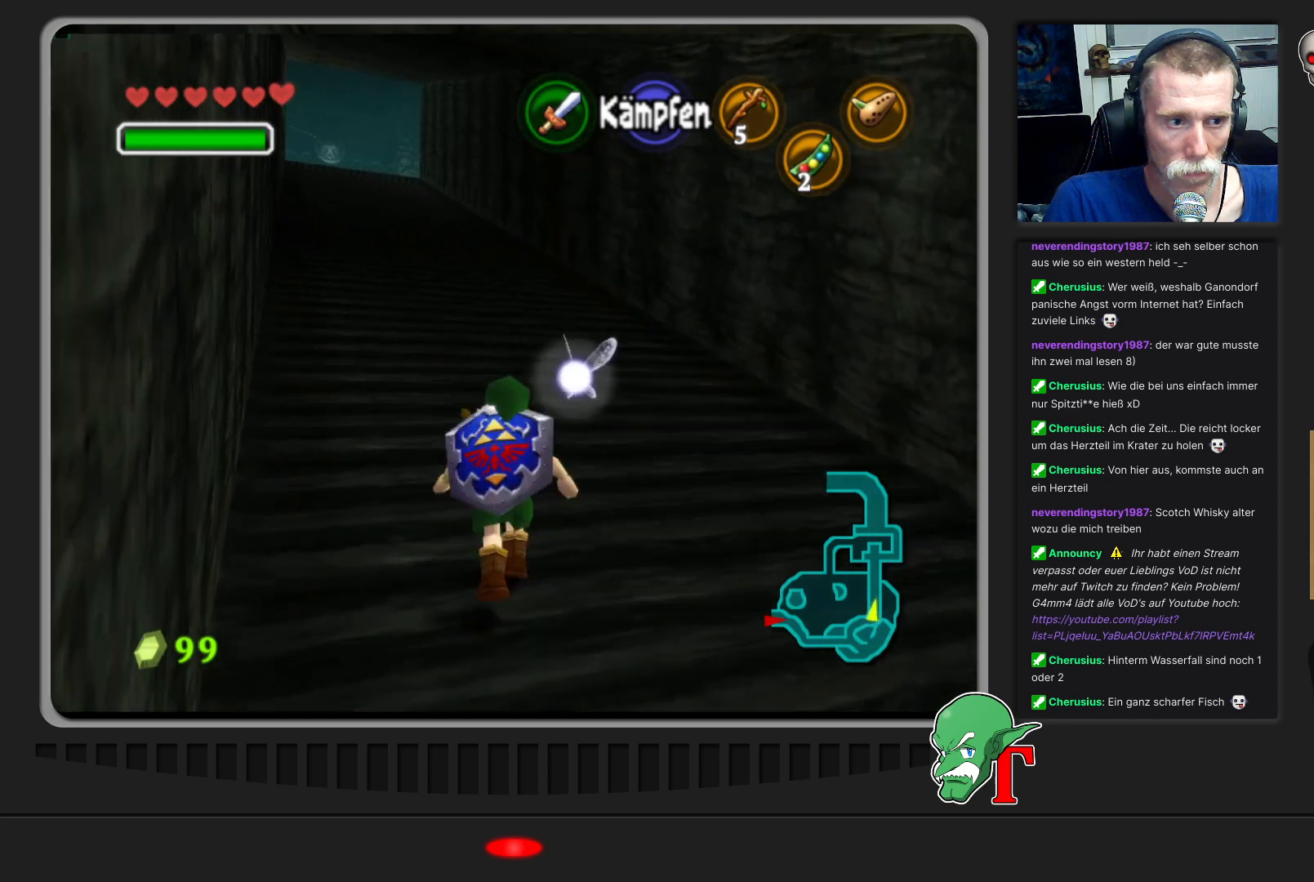
{"buttons": [], "left_stick": "up-left", "events": [[267, "left_stick", "up"], [433, "left_stick", "up-left"]]}
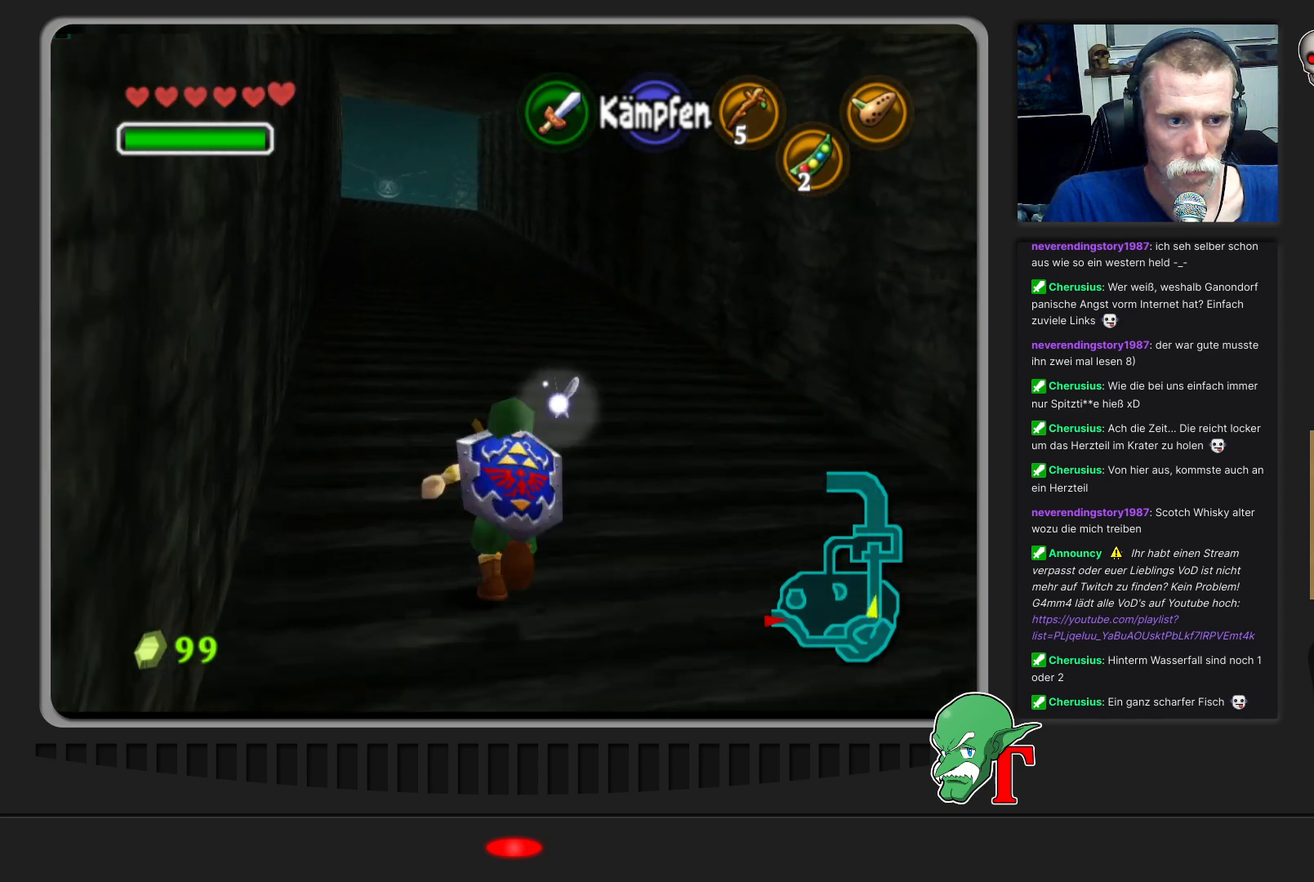
{"buttons": ["A"], "left_stick": "up", "events": [[167, "left_stick", "up"], [300, "A", "down"]]}
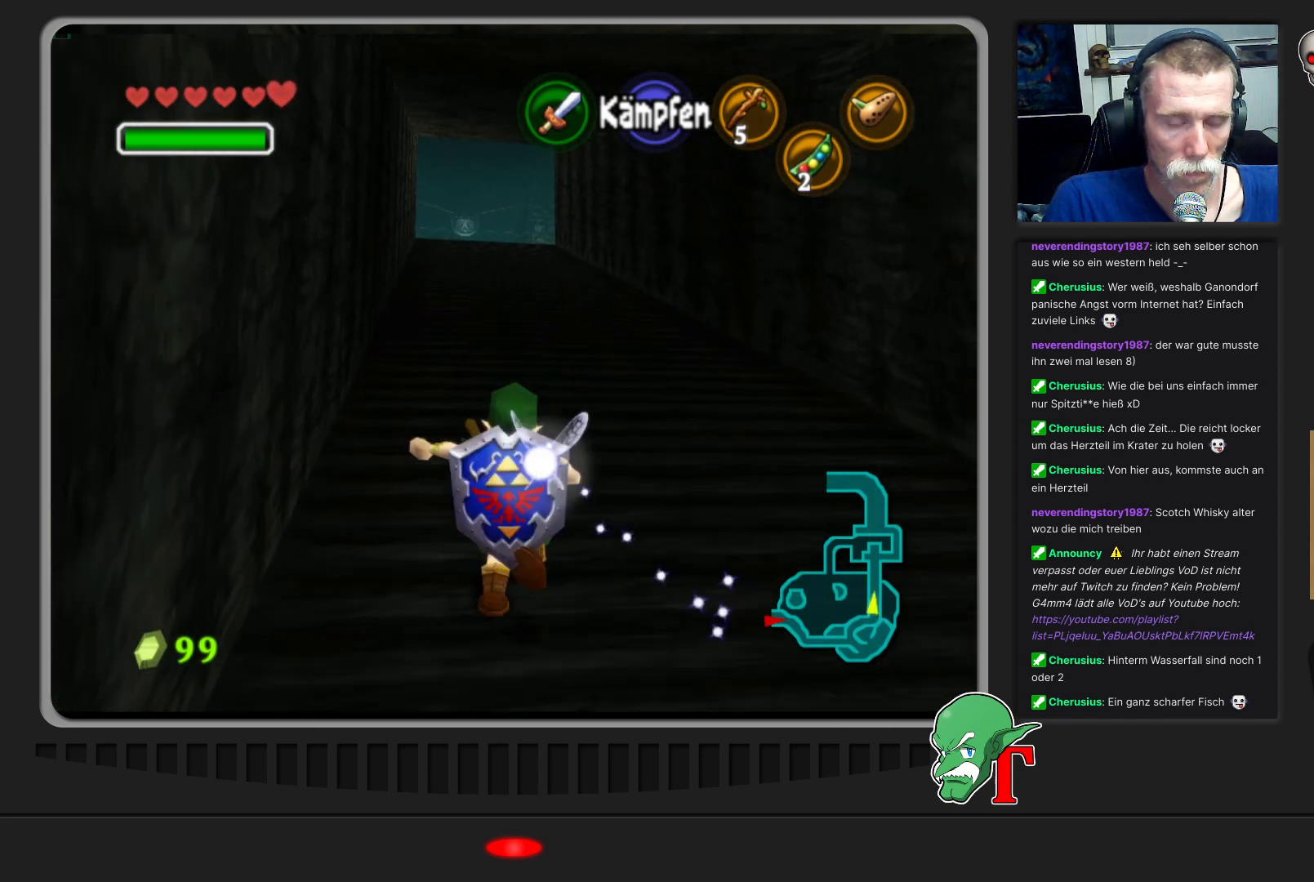
{"buttons": [], "left_stick": "up", "events": [[100, "A", "up"]]}
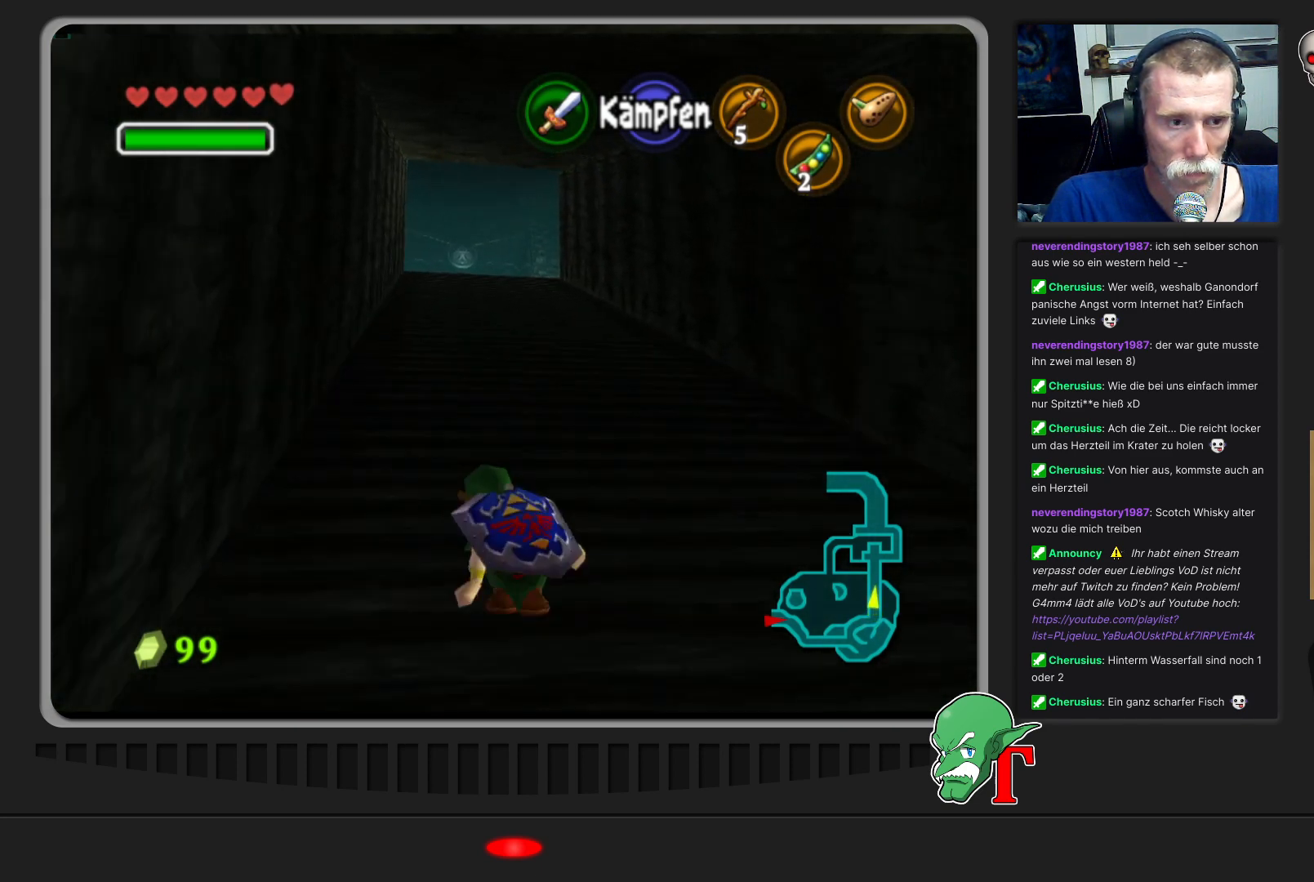
{"buttons": ["A"], "left_stick": "up", "events": [[33, "left_stick", "up-left"], [267, "left_stick", "up"], [367, "A", "down"]]}
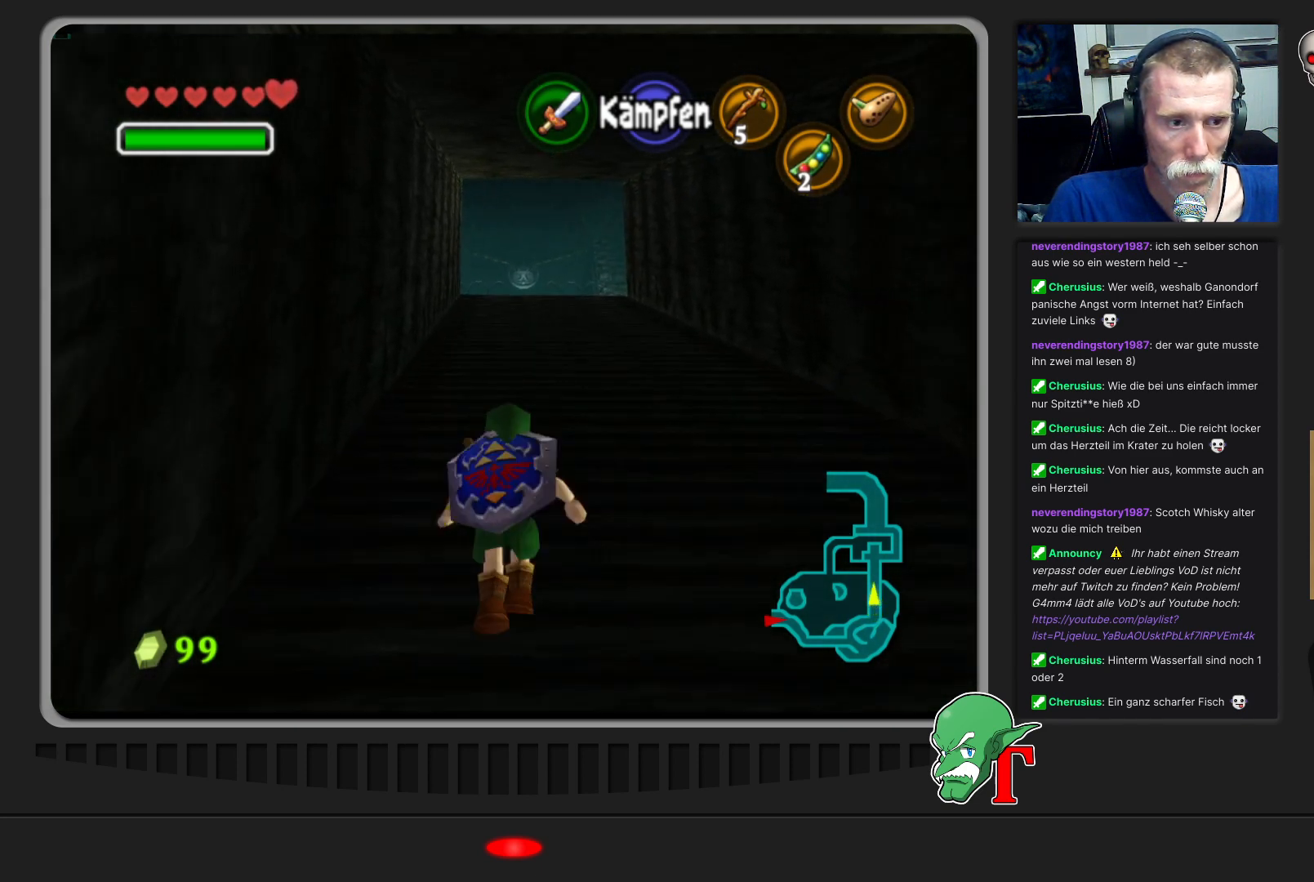
{"buttons": [], "left_stick": "up", "events": [[167, "A", "up"]]}
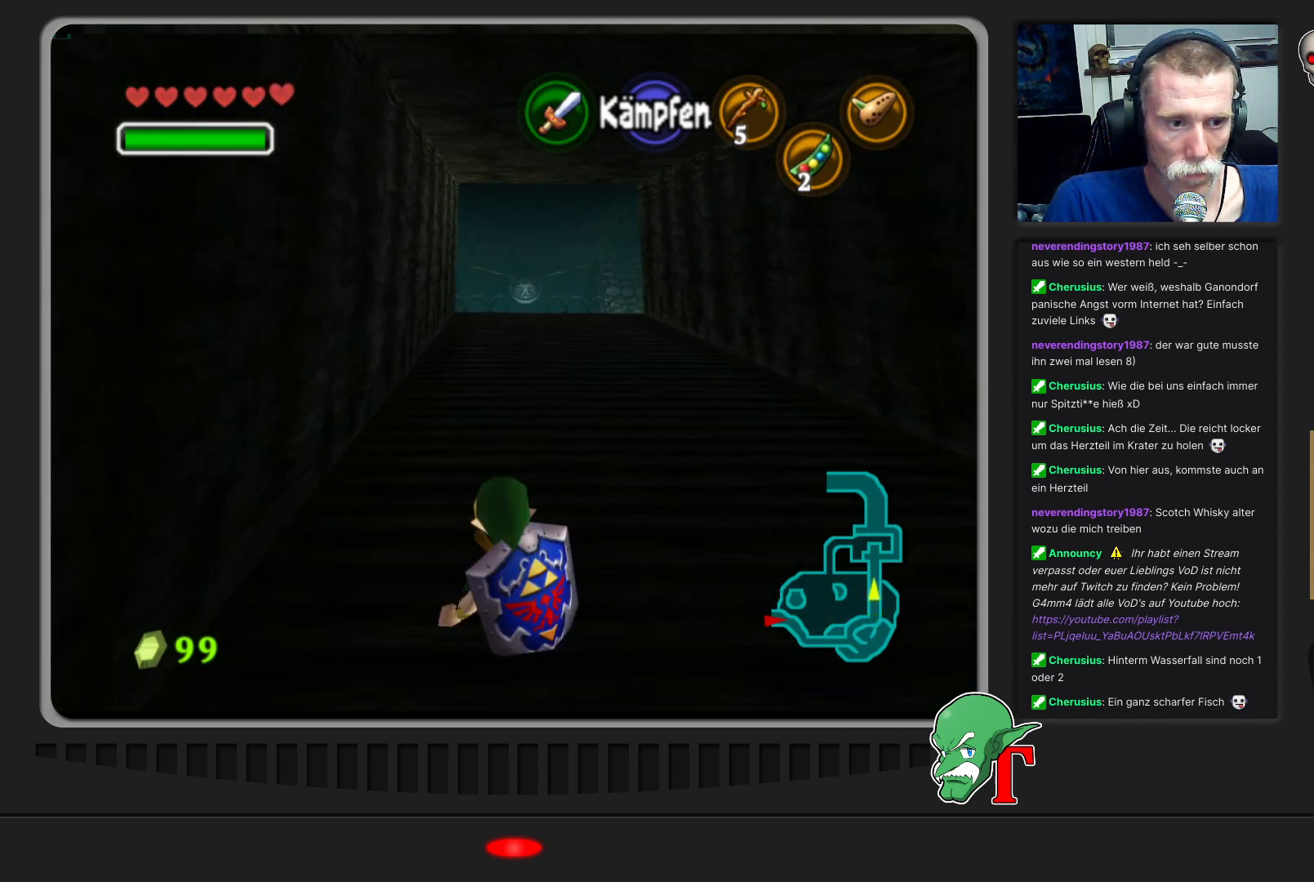
{"buttons": [], "left_stick": "up", "events": [[267, "A", "down"], [500, "A", "up"]]}
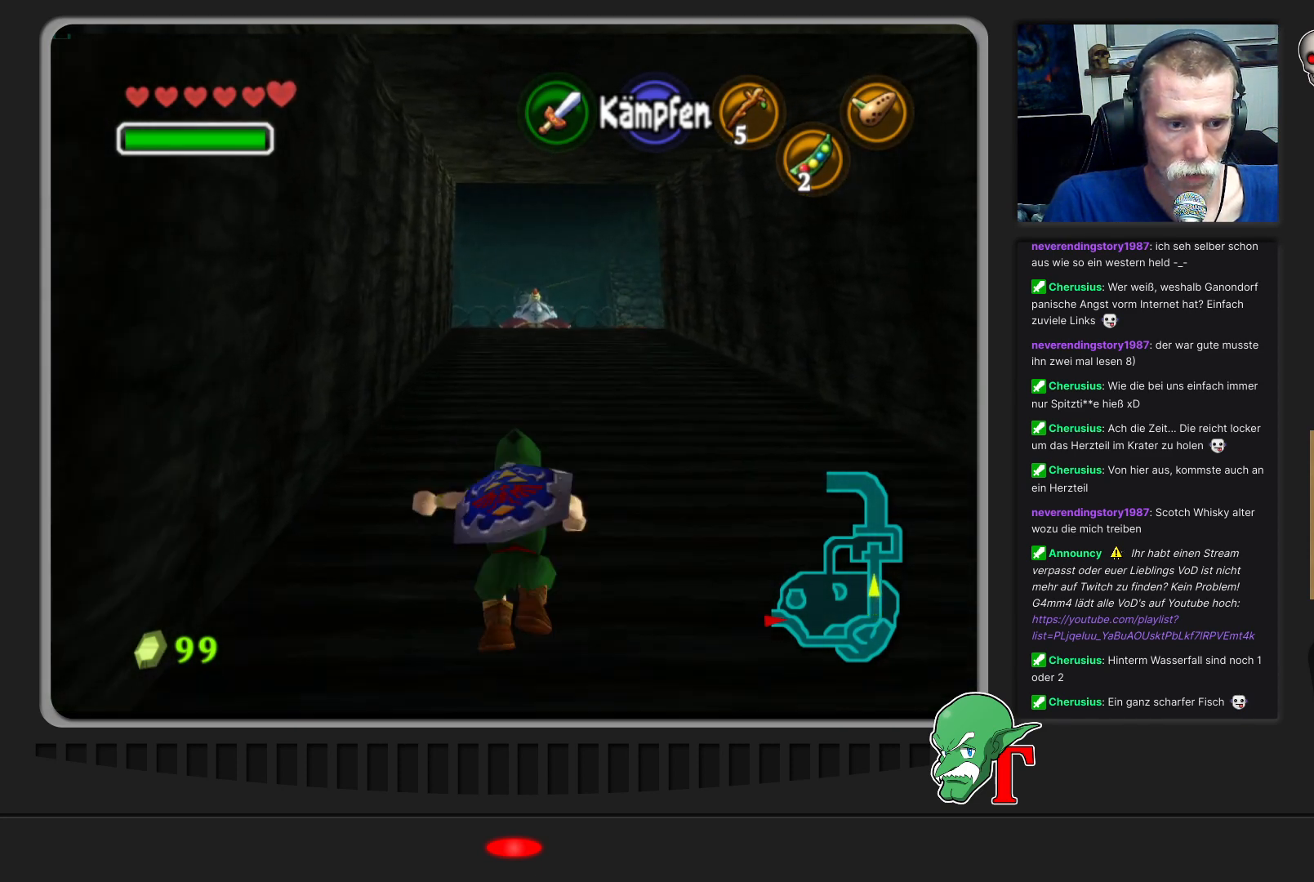
{"buttons": [], "left_stick": "up", "events": []}
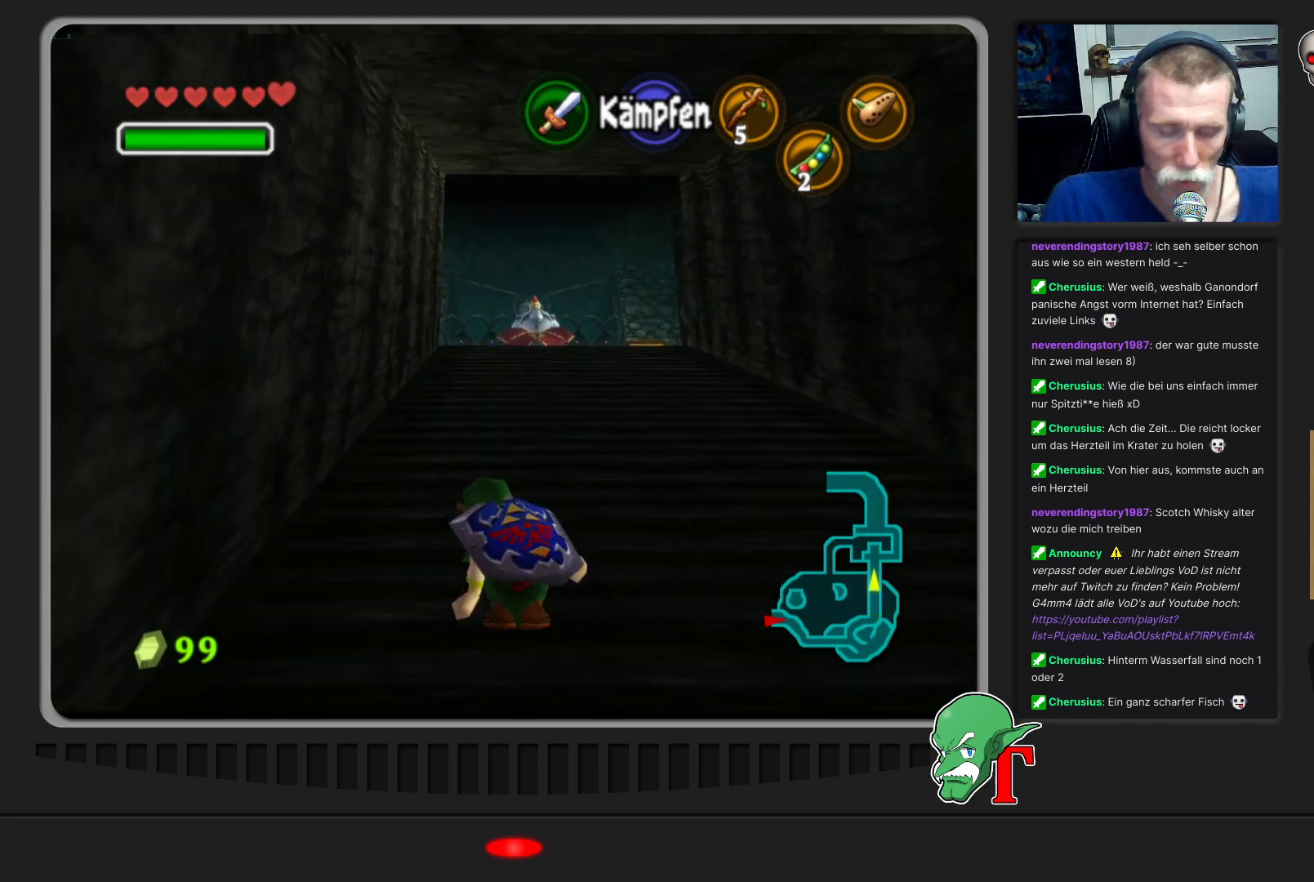
{"buttons": [], "left_stick": "up", "events": []}
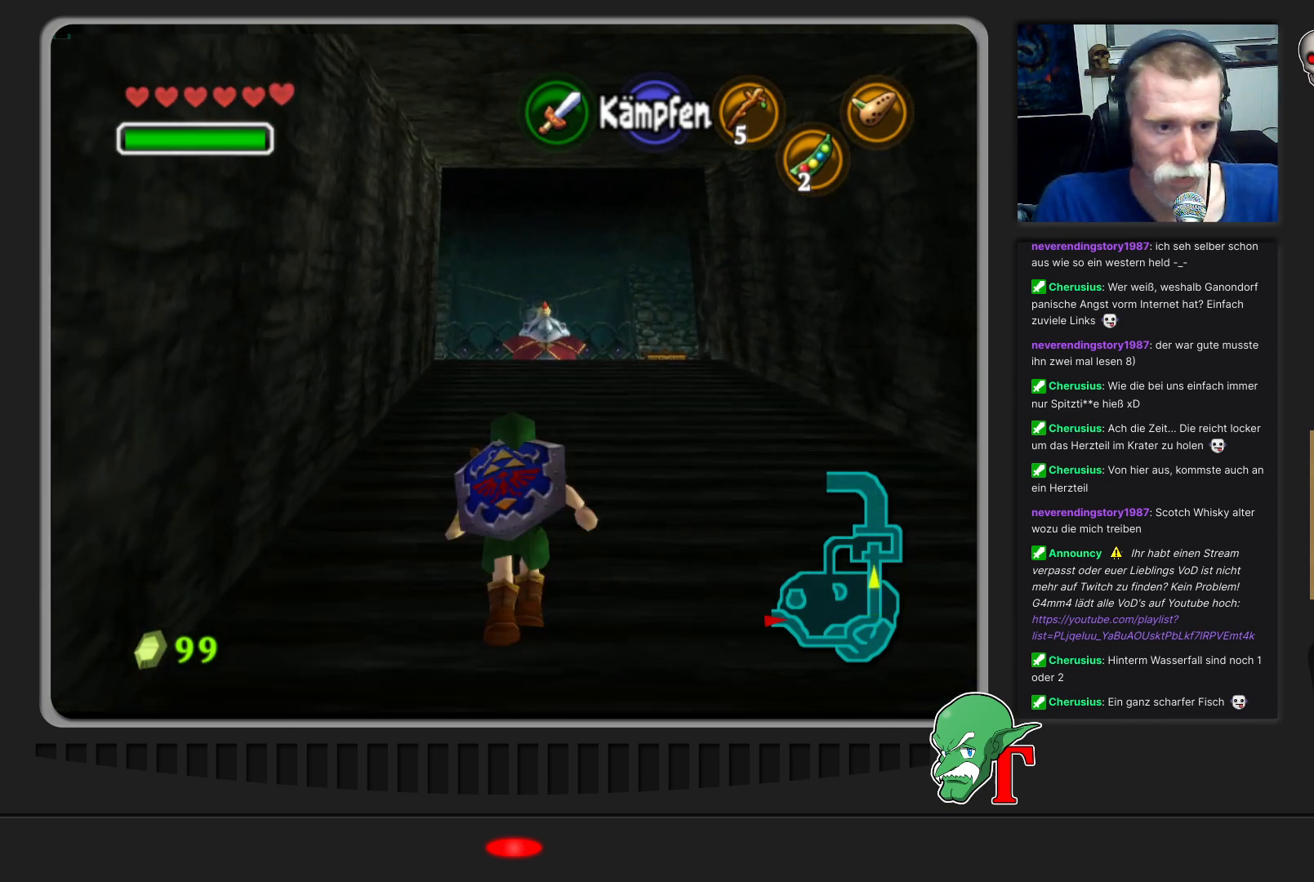
{"buttons": ["A"], "left_stick": "up", "events": [[467, "A", "down"]]}
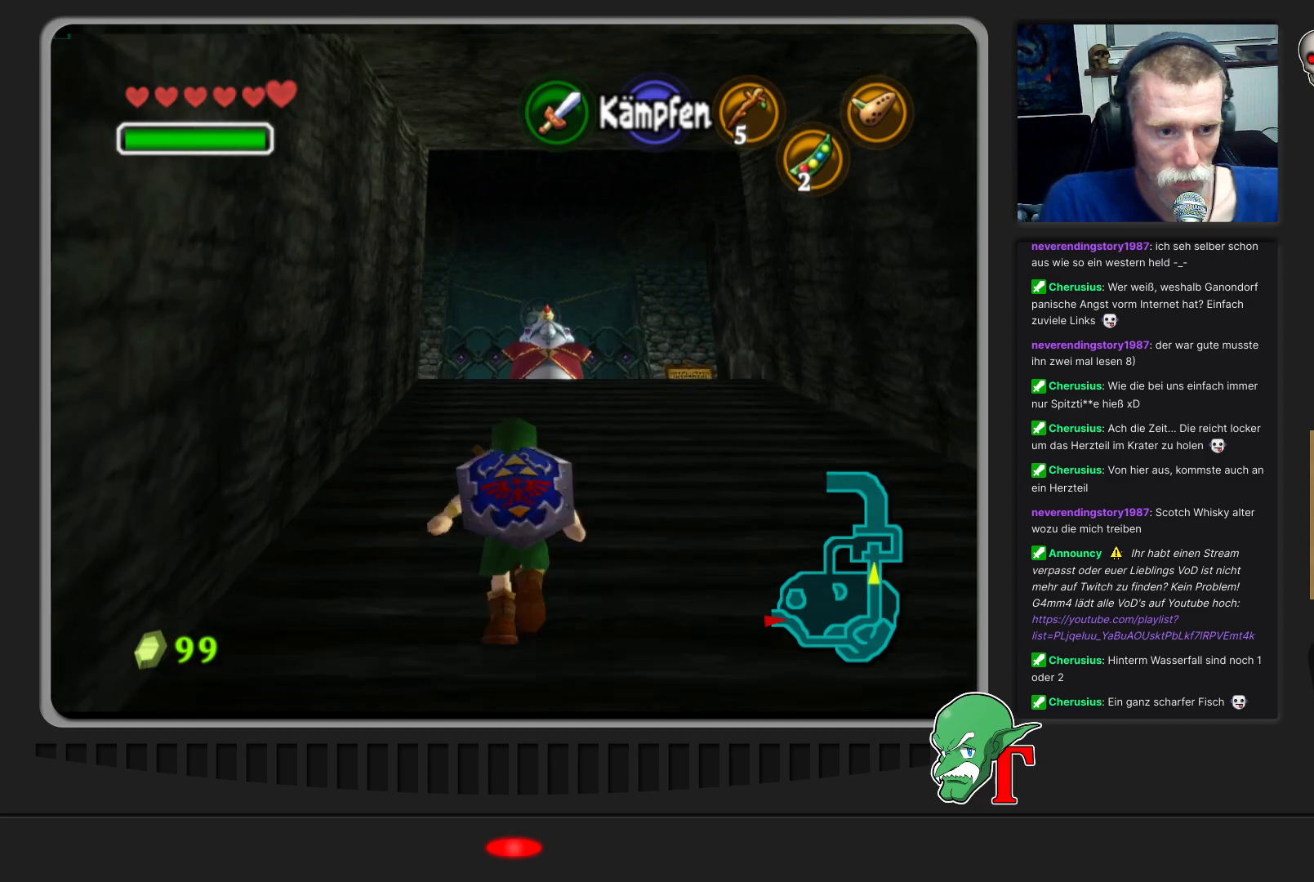
{"buttons": [], "left_stick": "up", "events": [[233, "A", "up"]]}
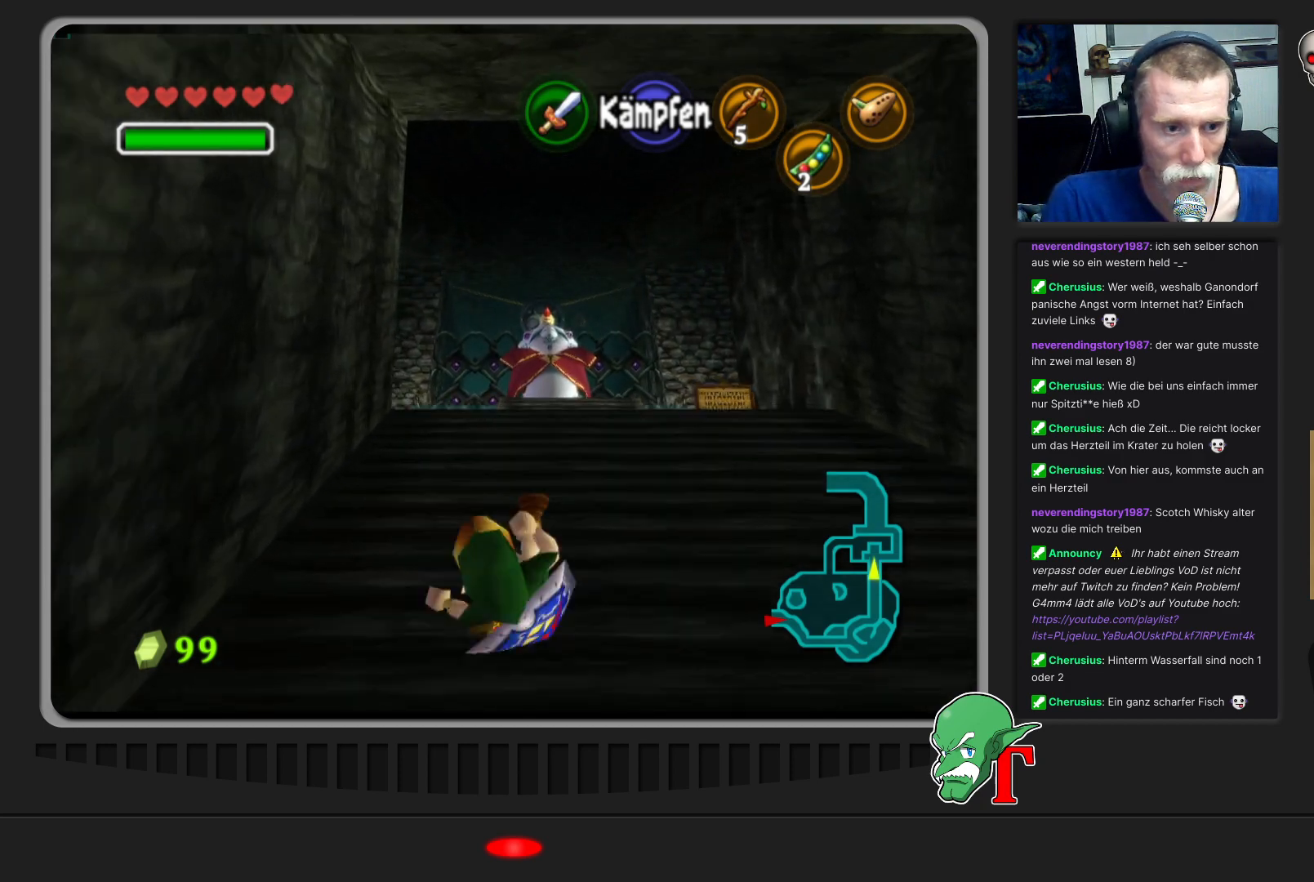
{"buttons": [], "left_stick": "up", "events": []}
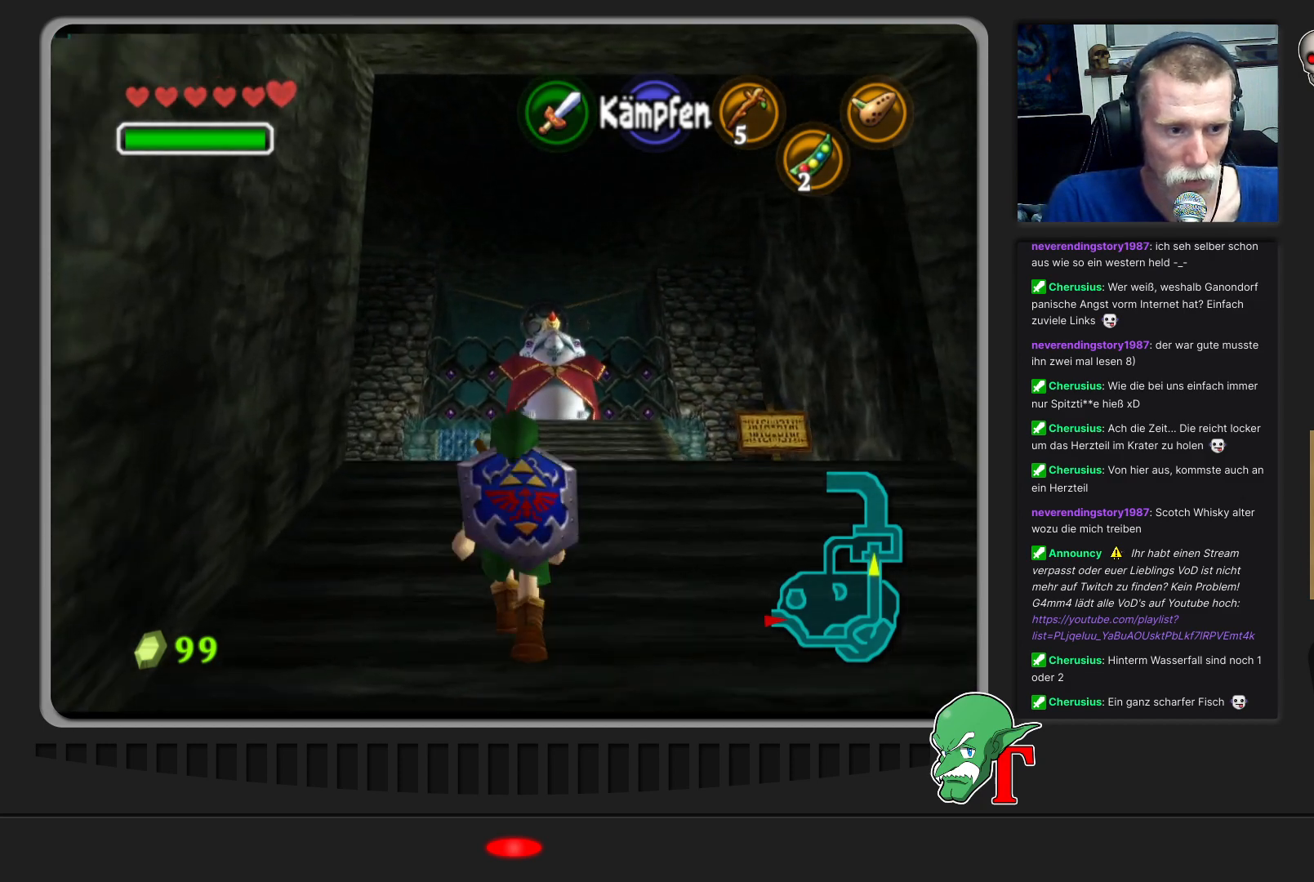
{"buttons": [], "left_stick": "up", "events": []}
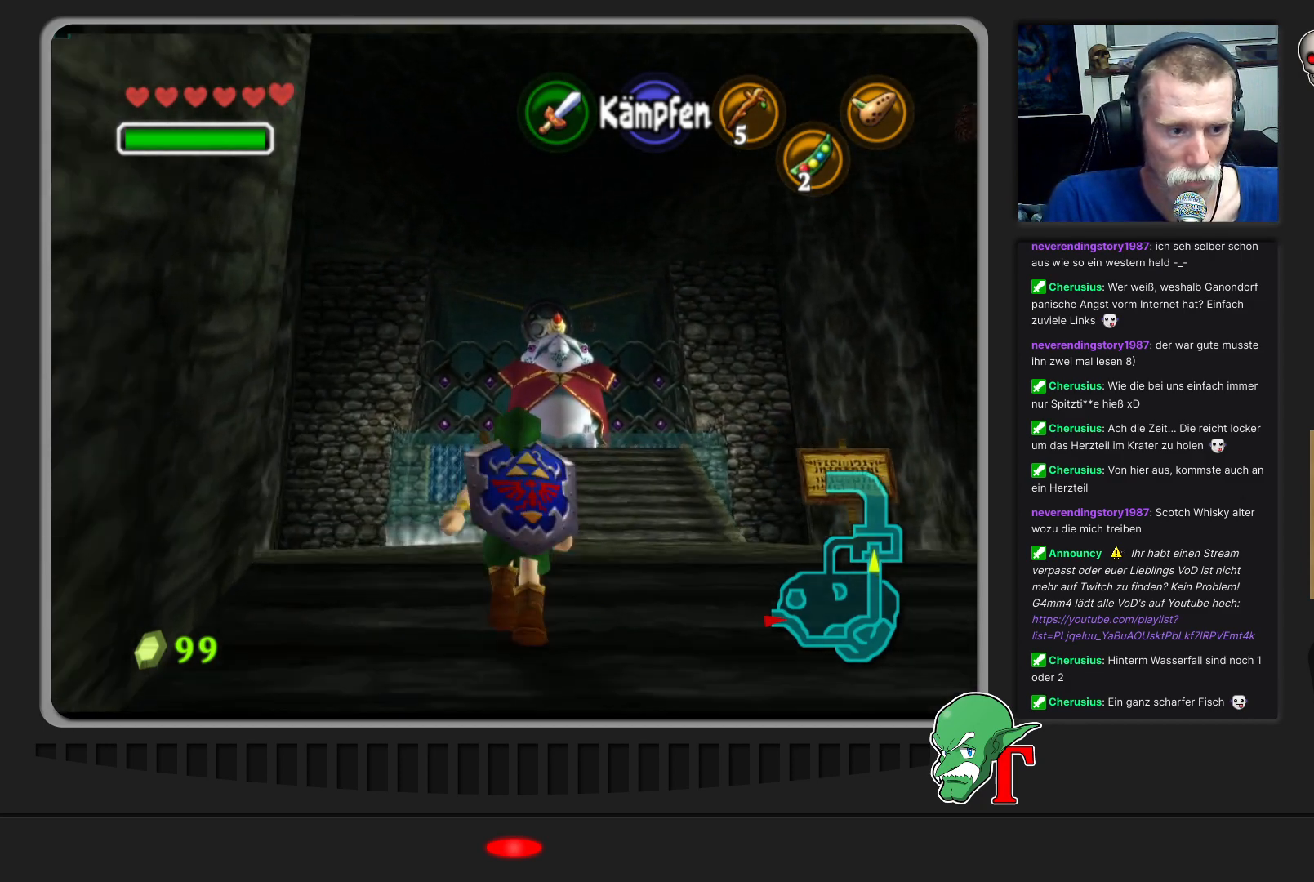
{"buttons": [], "left_stick": "up-left", "events": [[467, "left_stick", "up-left"]]}
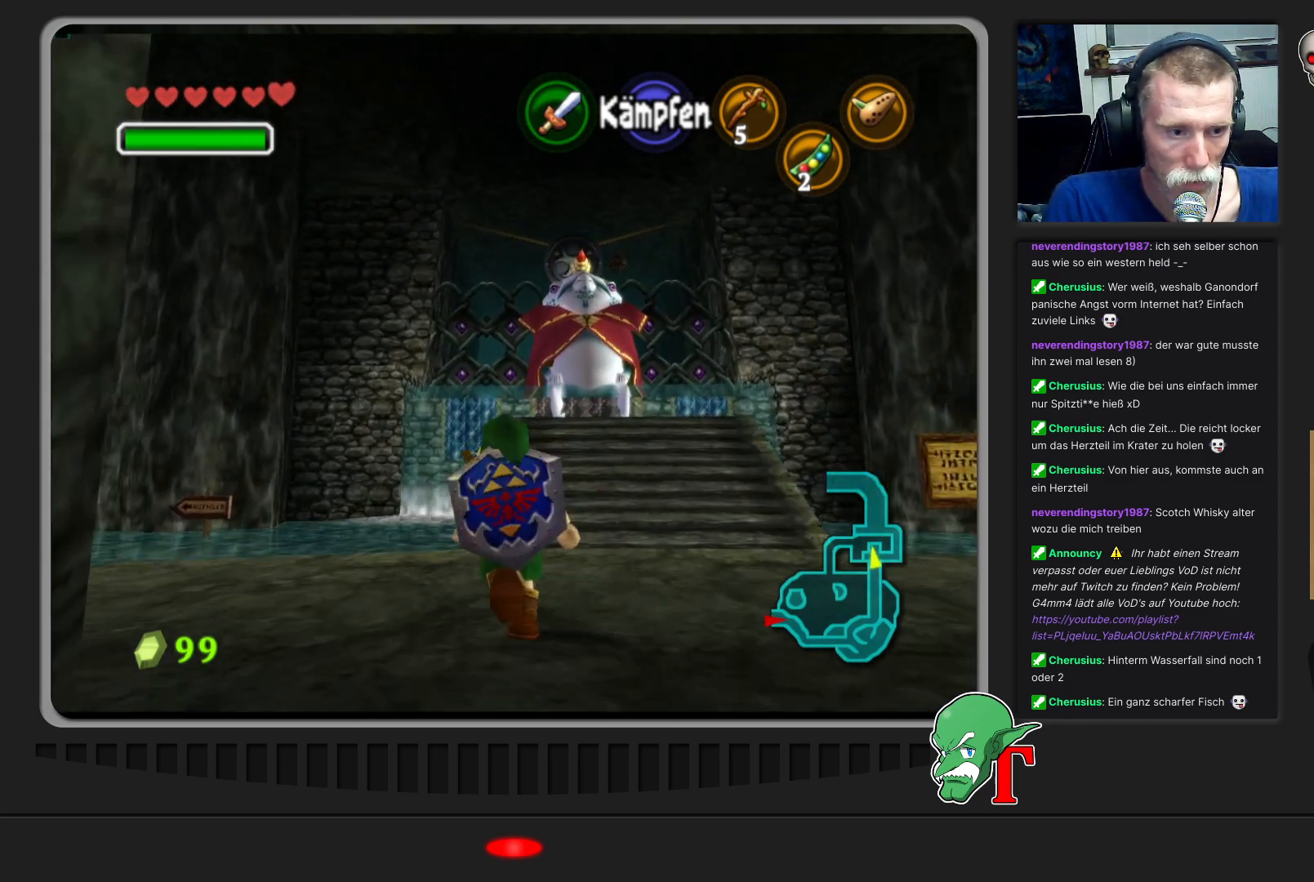
{"buttons": [], "left_stick": "up-left", "events": []}
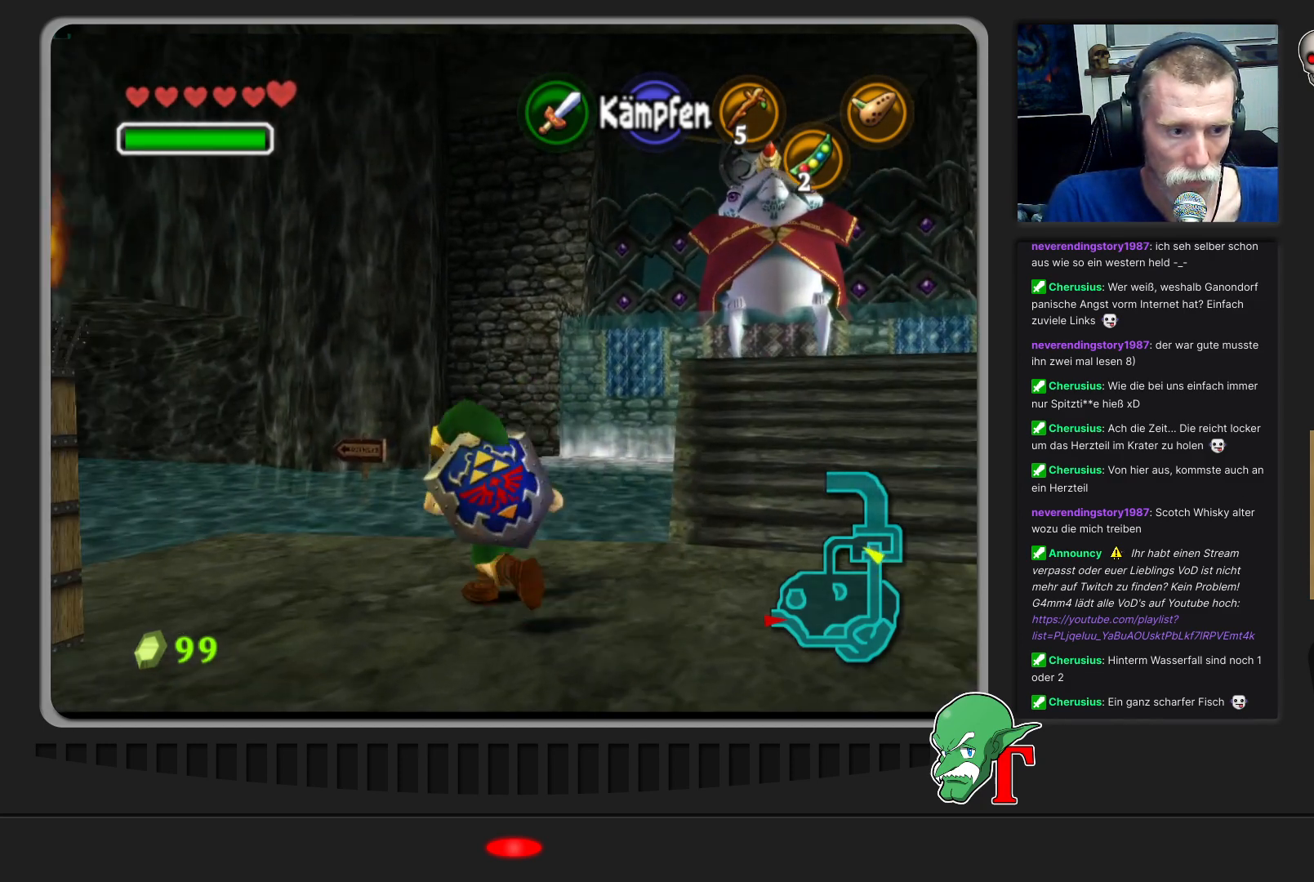
{"buttons": [], "left_stick": "up", "events": [[467, "left_stick", "up"]]}
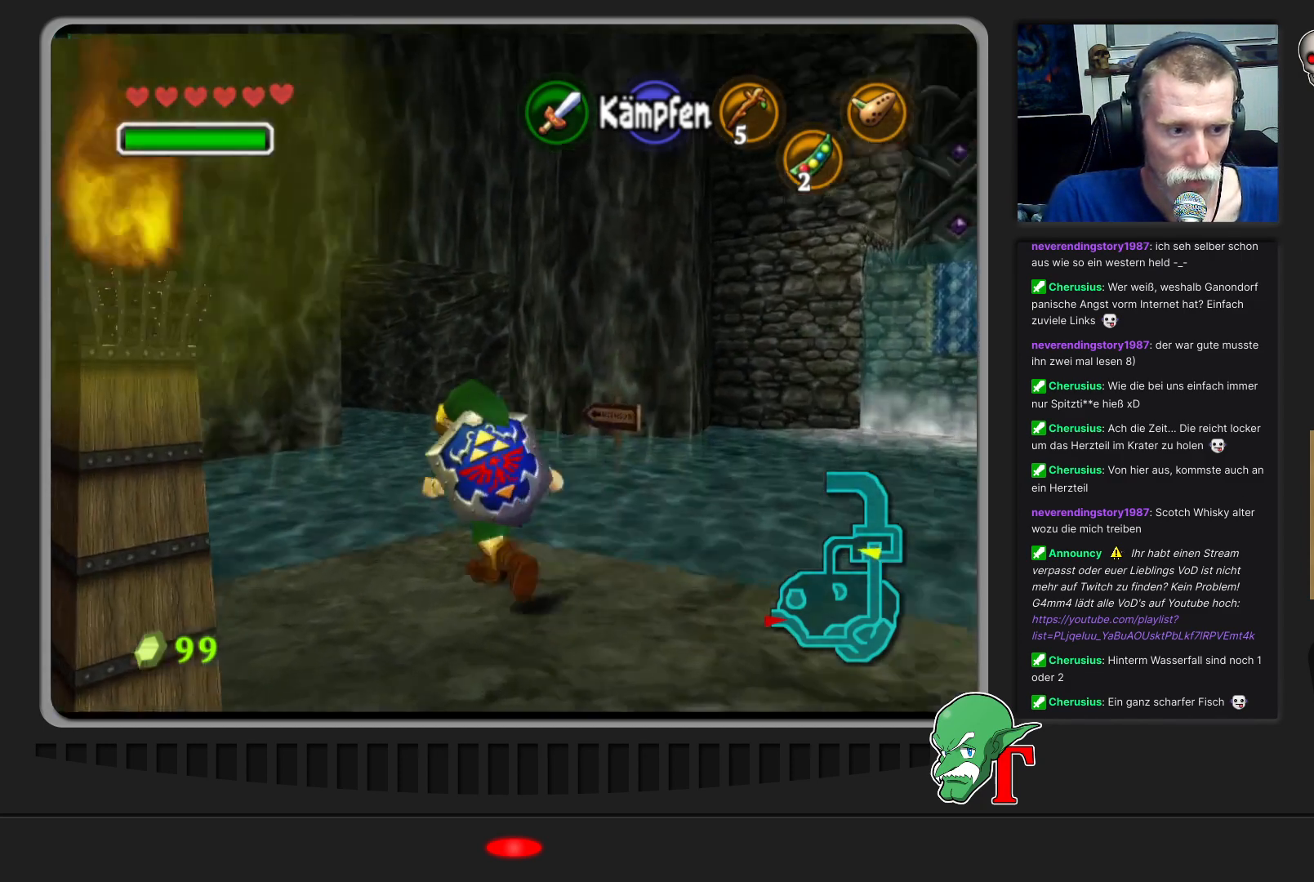
{"buttons": [], "left_stick": "up", "events": []}
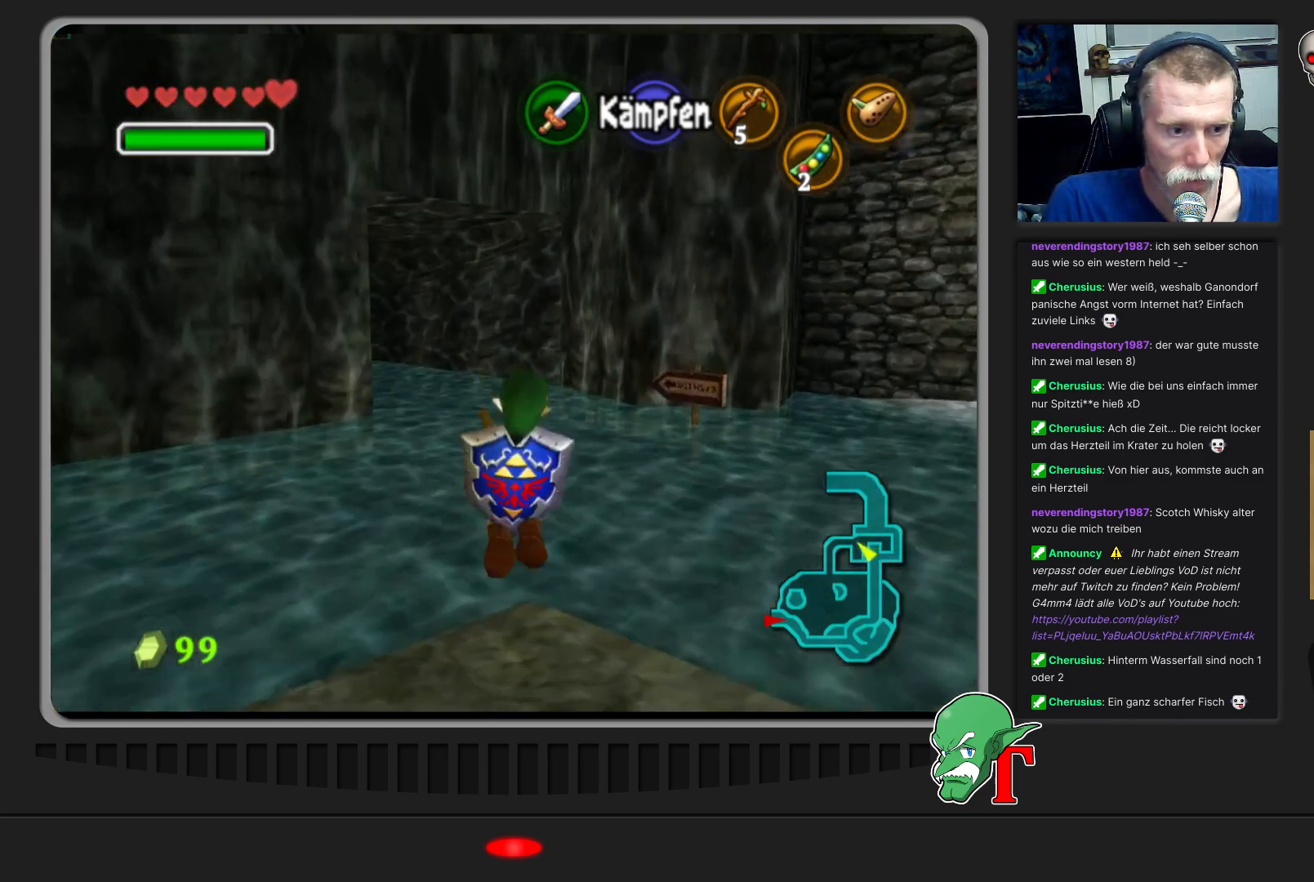
{"buttons": [], "left_stick": "up-left", "events": [[267, "left_stick", "up-left"]]}
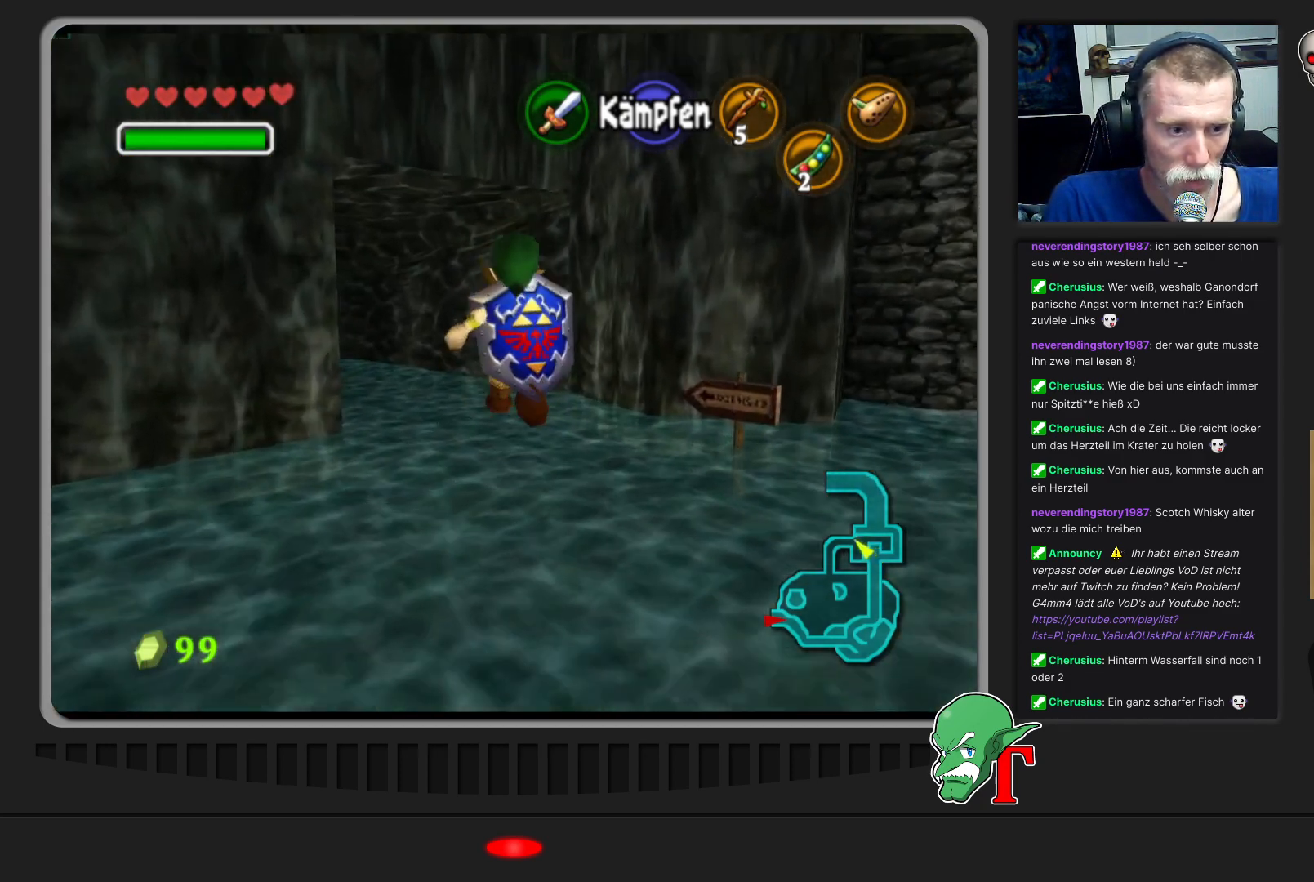
{"buttons": [], "left_stick": "up", "events": [[133, "left_stick", "up"]]}
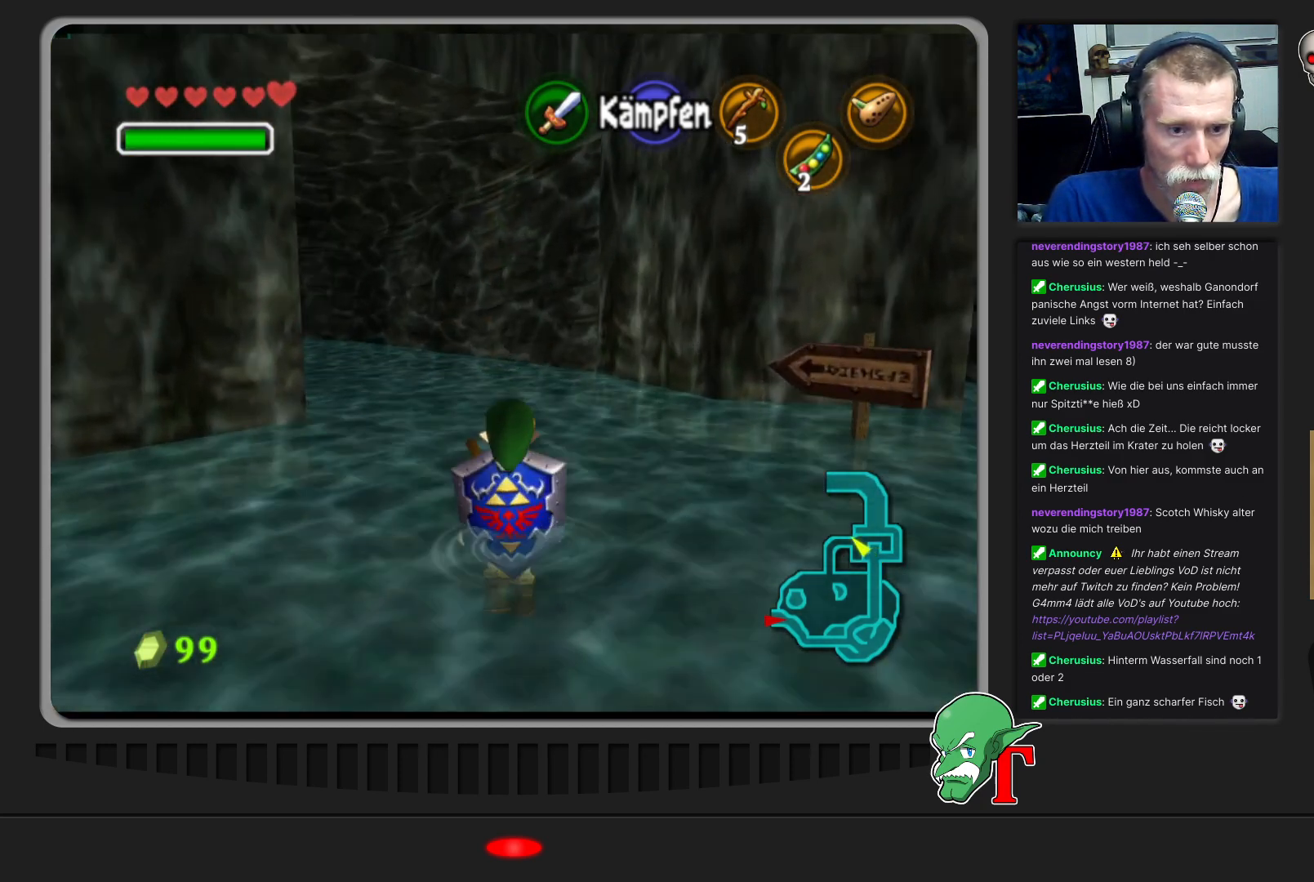
{"buttons": [], "left_stick": "up", "events": []}